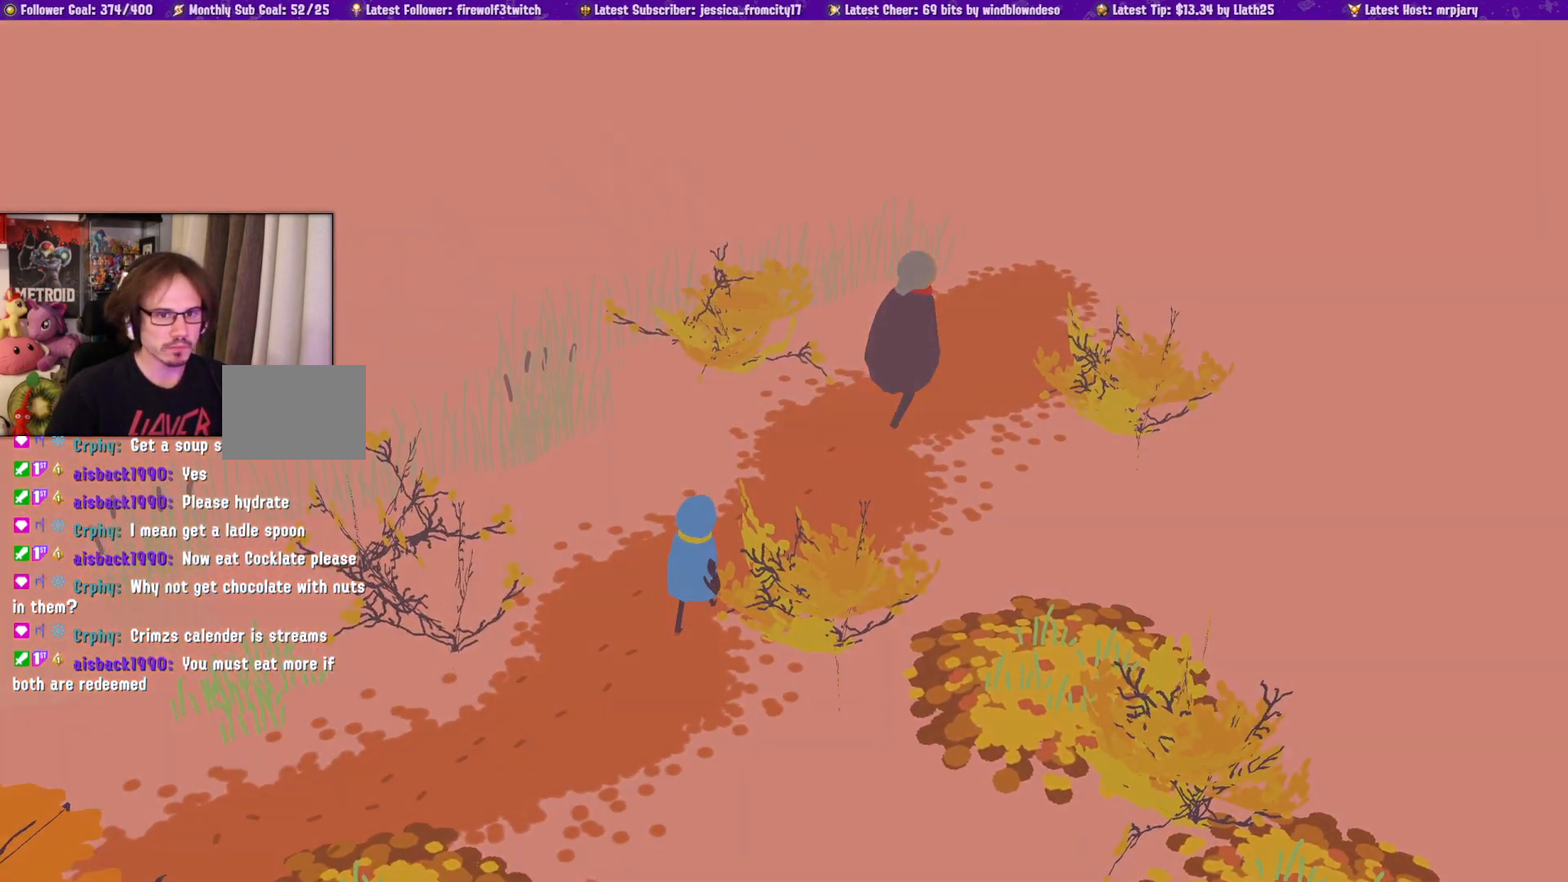
Gameplay with a controller (PlayStation layout); each line is a JSON object with the inputs held at the frame after it. "events" lists button and stick changes between this image and that frame as [ms after this image, input, new state], when the widget could be followed in between. Not read: CIRCLE L2 R2.
{"buttons": ["L1"], "left_stick": "up-right", "right_stick": "center", "events": []}
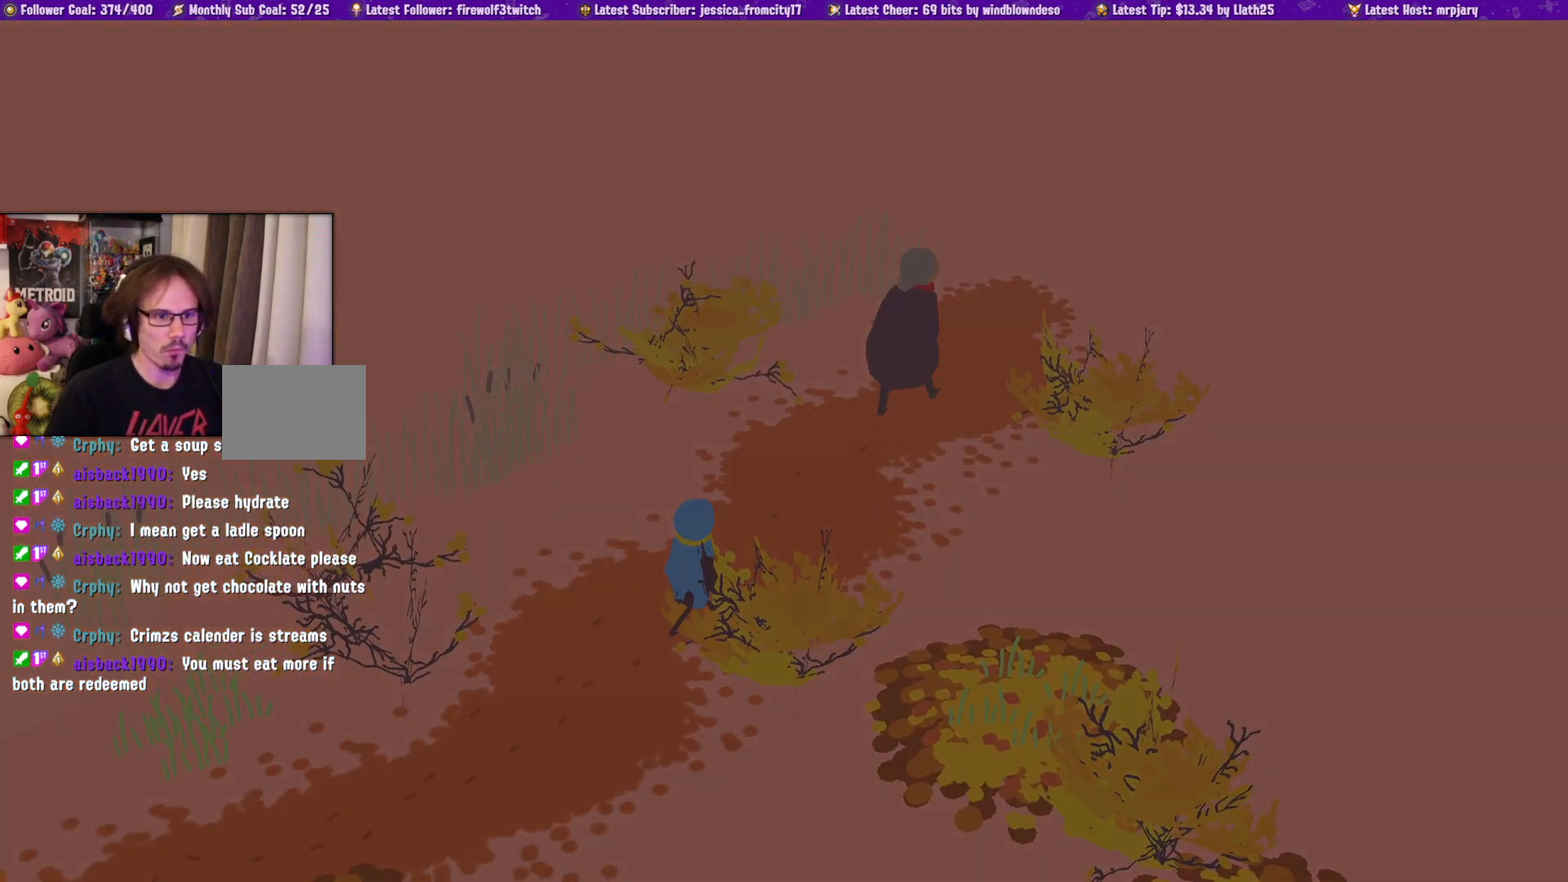
{"buttons": [], "left_stick": "up-right", "right_stick": "center", "events": [[83, "L1", "up"]]}
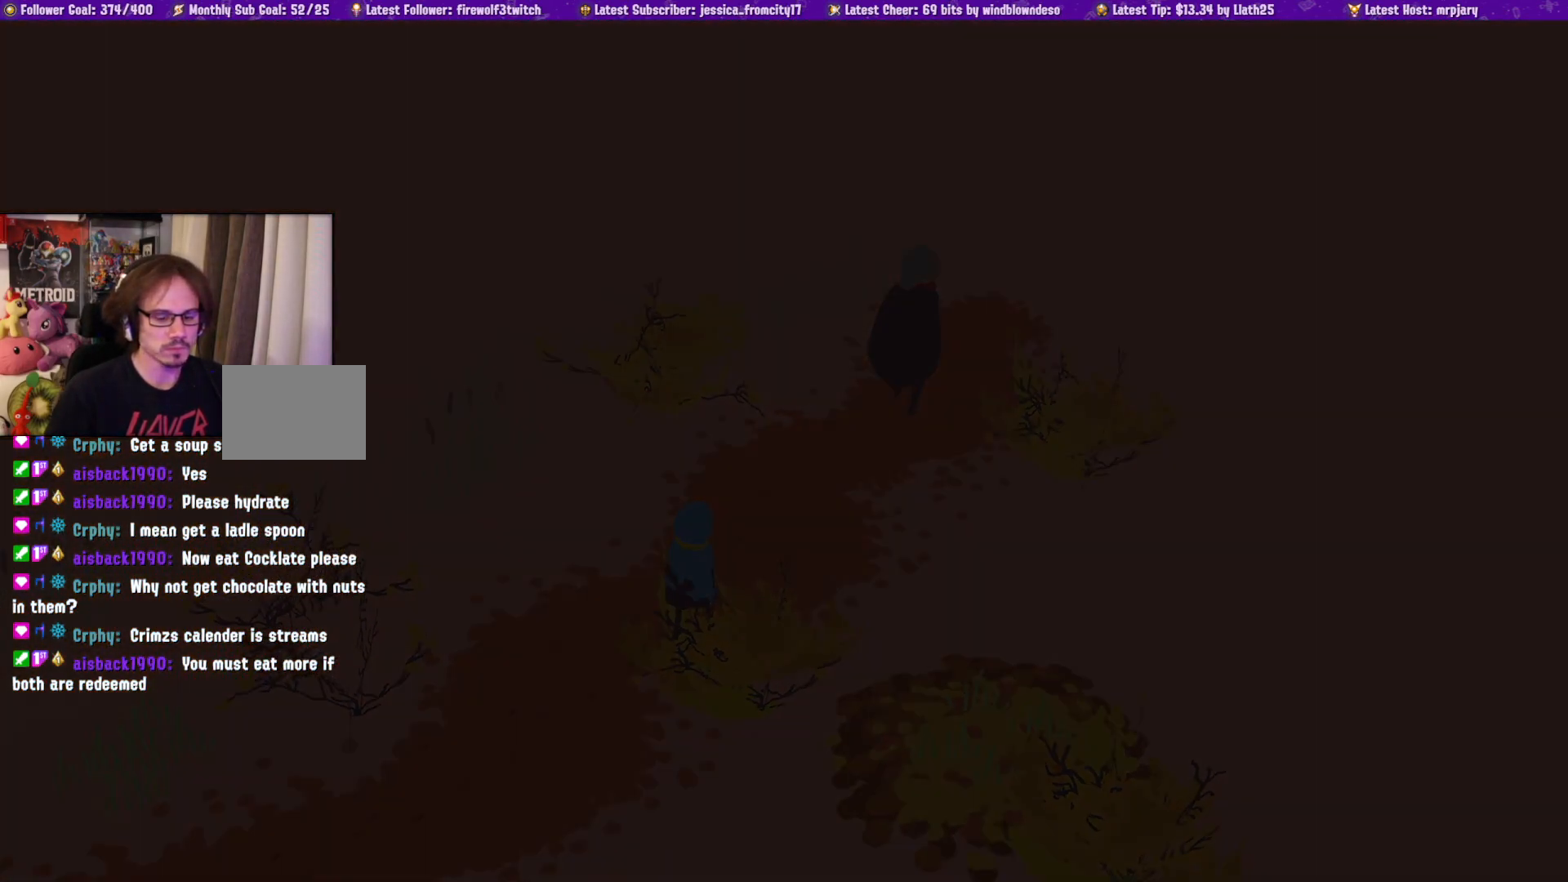
{"buttons": [], "left_stick": "up-right", "right_stick": "center", "events": []}
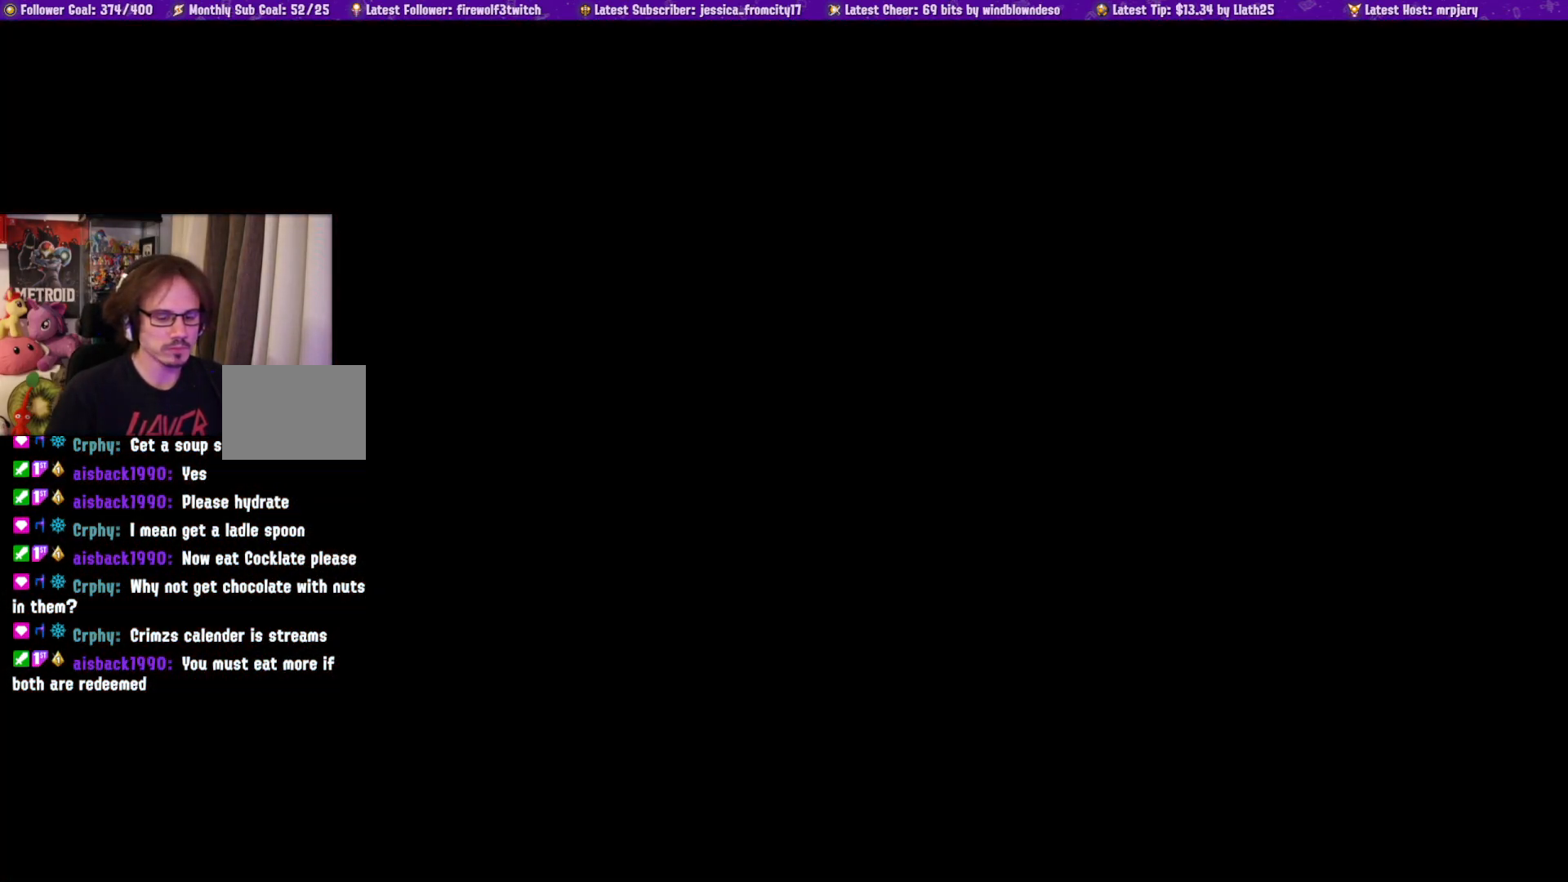
{"buttons": [], "left_stick": "center", "right_stick": "center", "events": [[483, "left_stick", "center"]]}
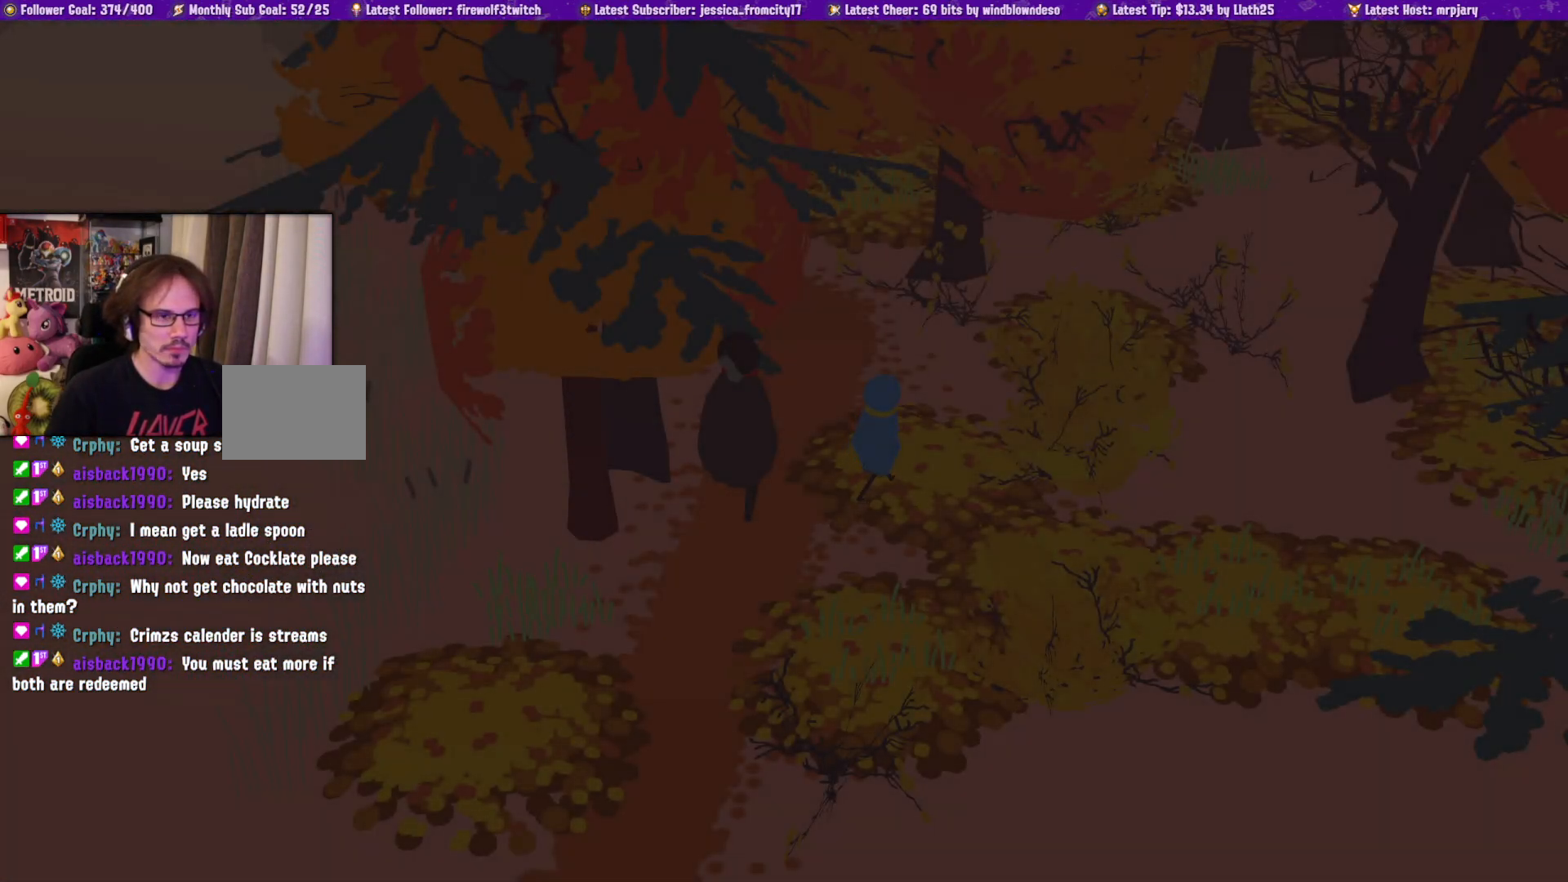
{"buttons": [], "left_stick": "center", "right_stick": "center", "events": []}